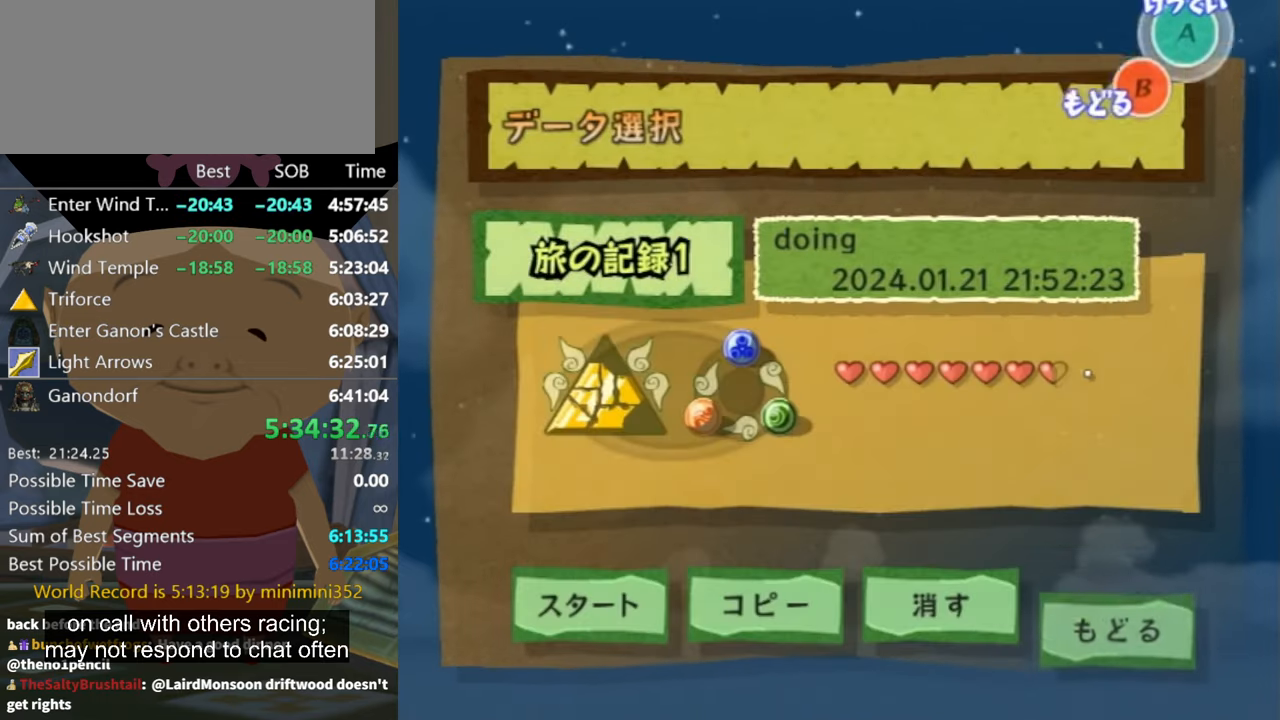
Gameplay with a controller (Nintendo layout); each line is a JSON object with the inputs held at the frame after it. "events" lists button and stick changes between this image and that frame as [ms after this image, input, new state], when the widget could be followed in between. Not read: L3 R3 START.
{"buttons": ["A"], "left_stick": "center", "right_stick": "center", "events": [[67, "A", "up"], [100, "A", "down"], [167, "A", "up"], [234, "A", "down"], [300, "A", "up"], [367, "A", "down"], [434, "A", "up"], [500, "A", "down"]]}
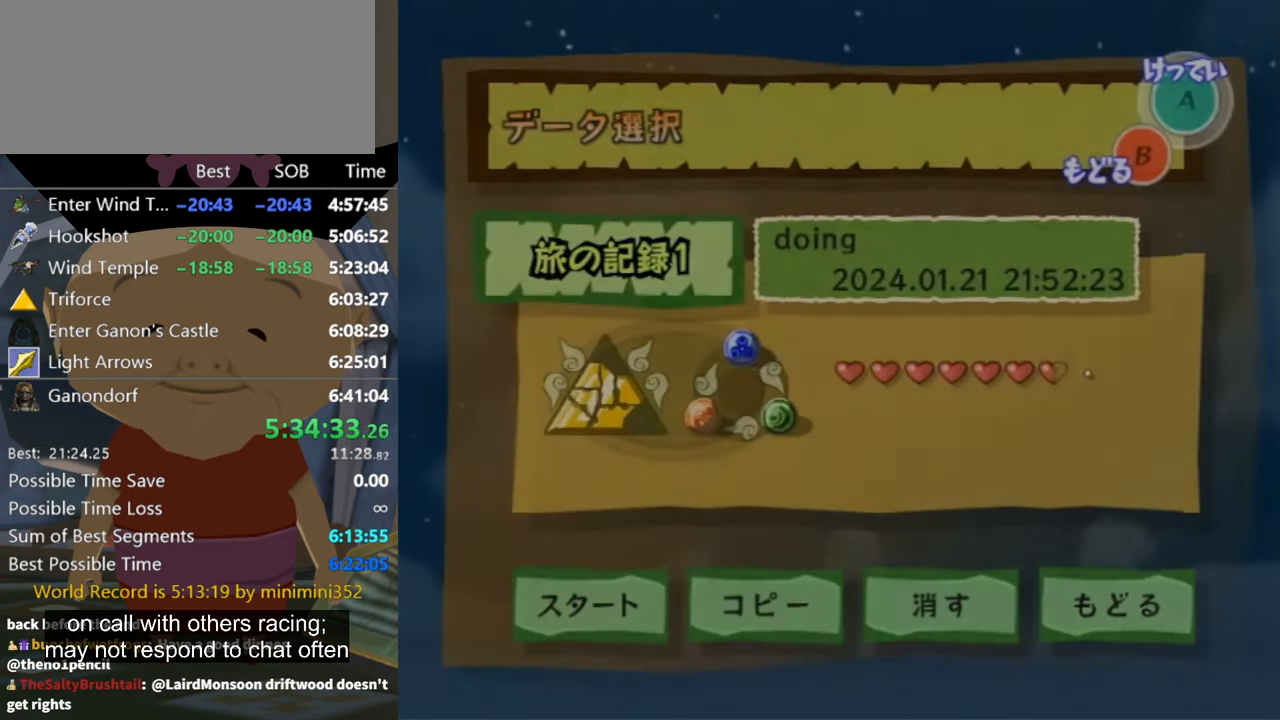
{"buttons": [], "left_stick": "center", "right_stick": "center", "events": [[134, "A", "up"]]}
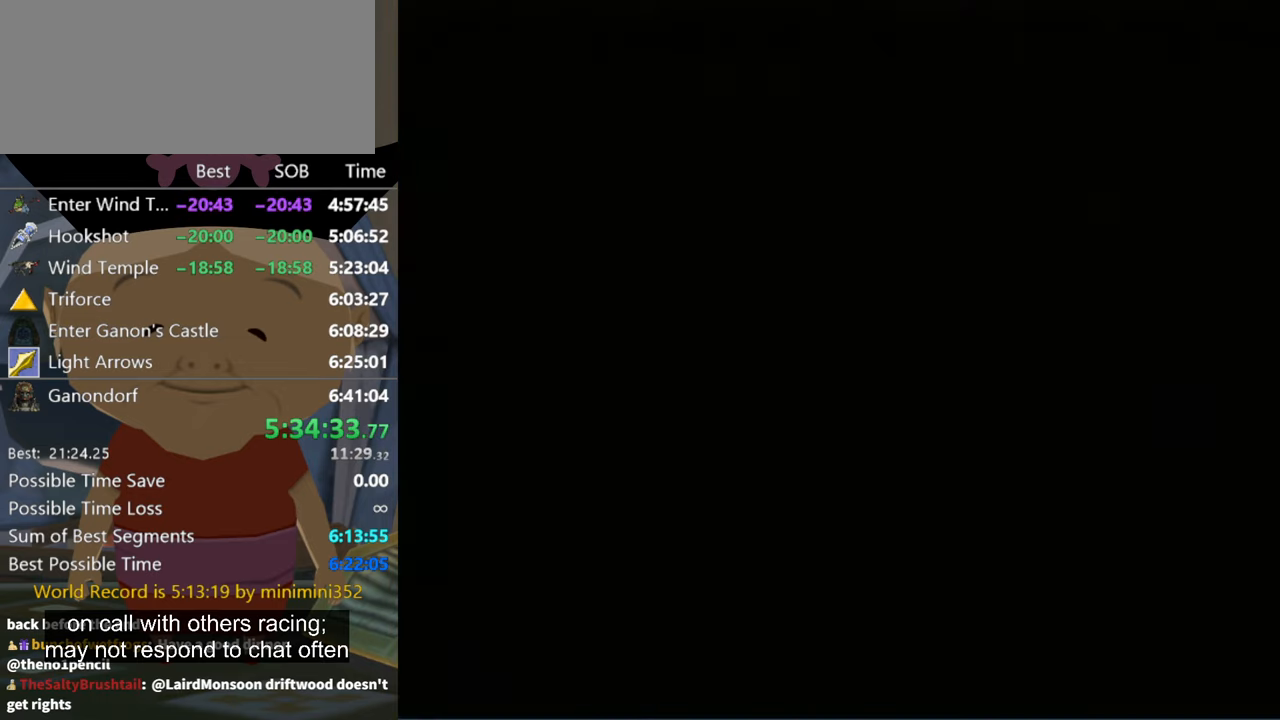
{"buttons": [], "left_stick": "center", "right_stick": "center", "events": []}
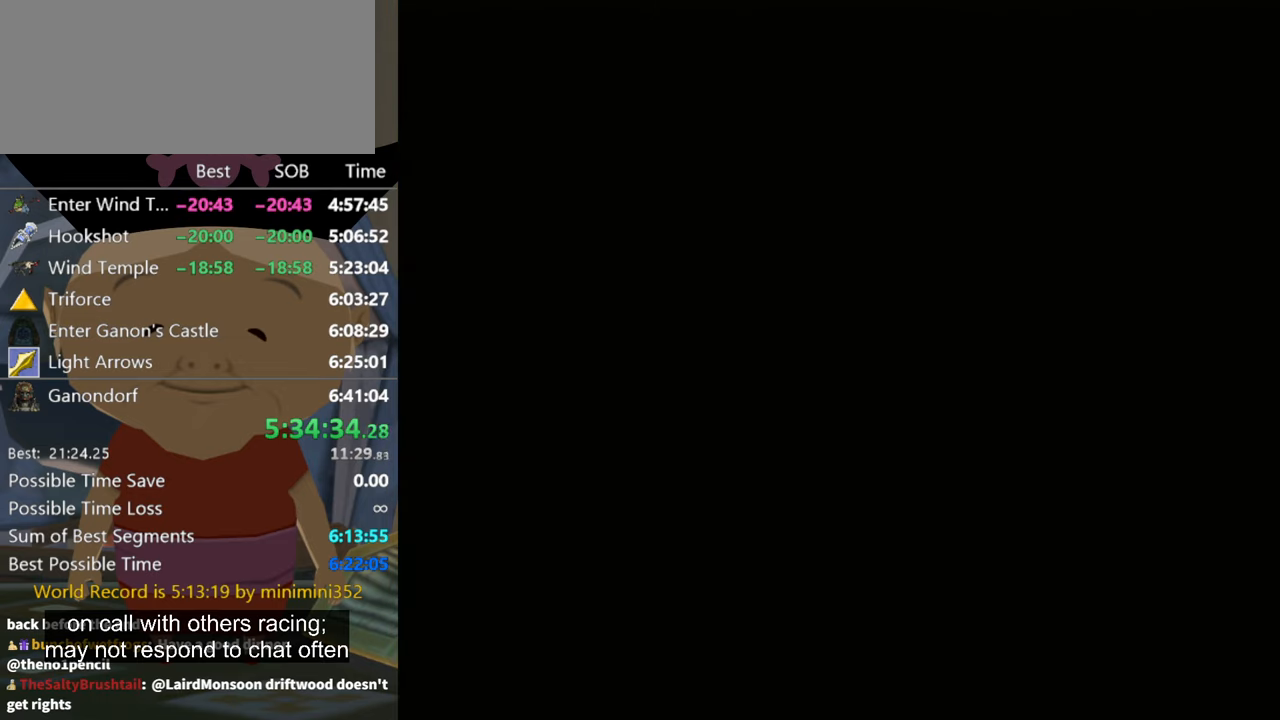
{"buttons": [], "left_stick": "center", "right_stick": "center", "events": []}
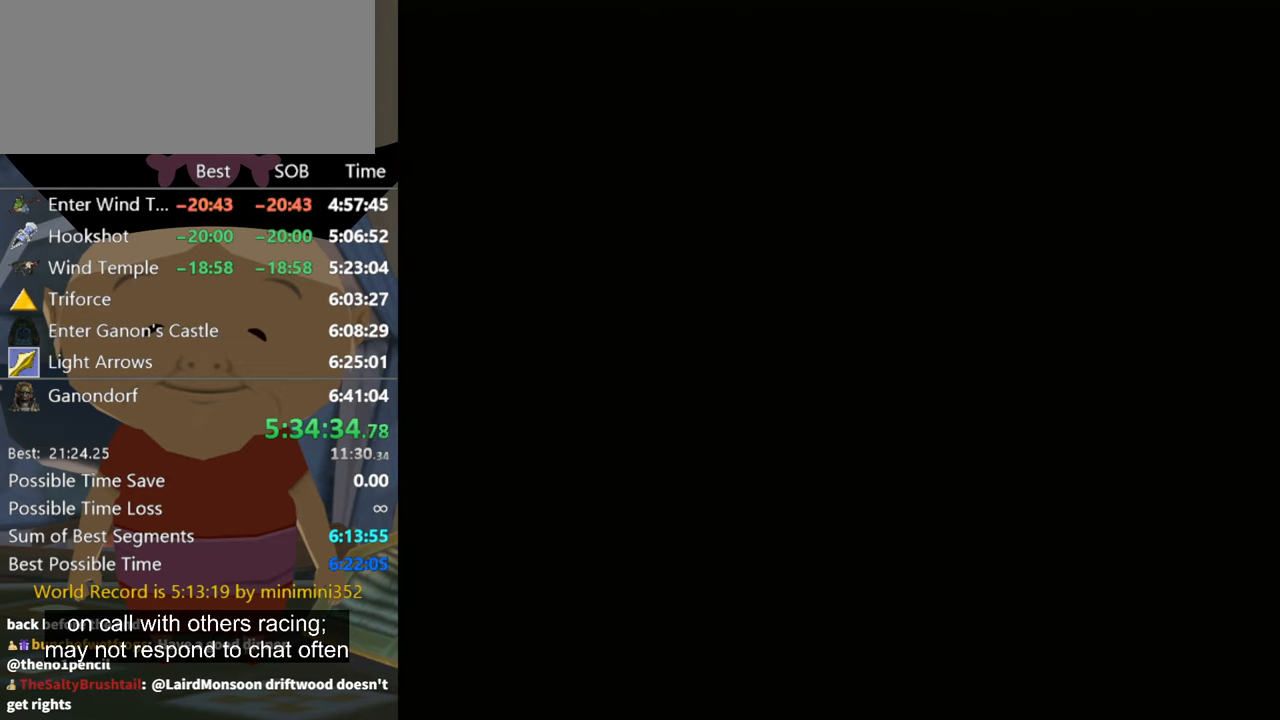
{"buttons": [], "left_stick": "up", "right_stick": "down", "events": [[300, "left_stick", "up"], [467, "right_stick", "down"]]}
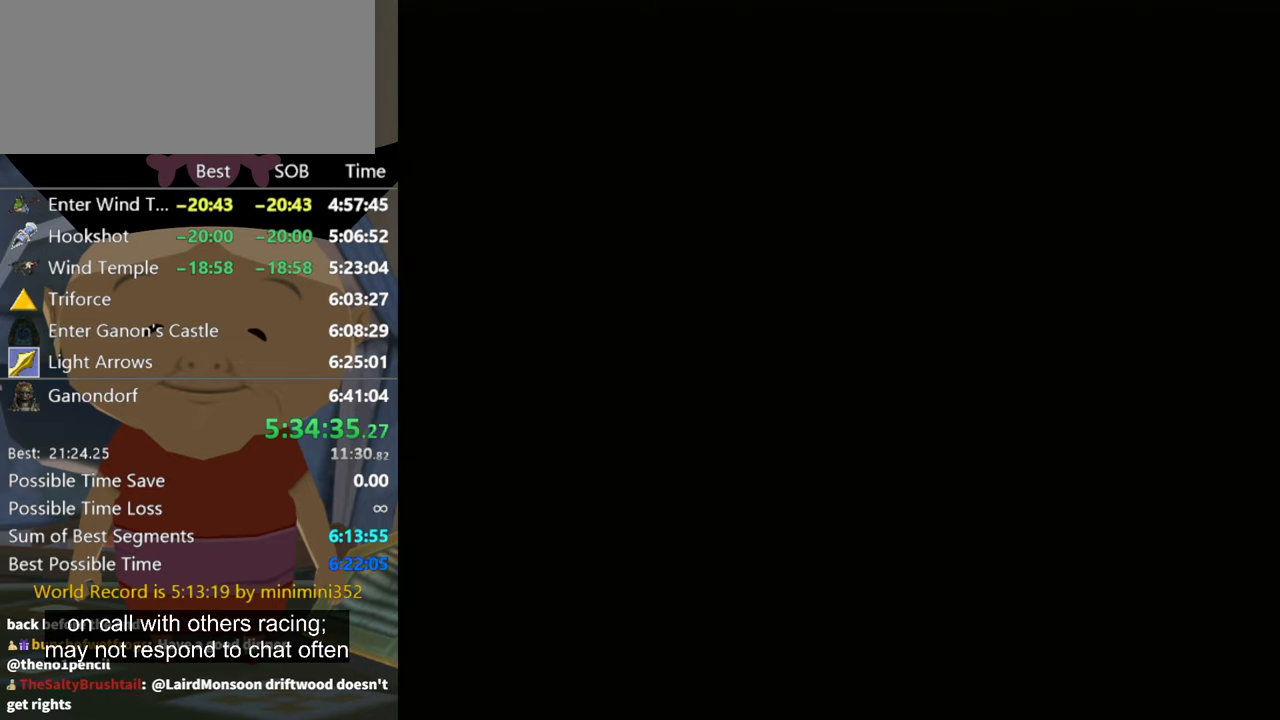
{"buttons": [], "left_stick": "up", "right_stick": "center", "events": [[400, "right_stick", "center"]]}
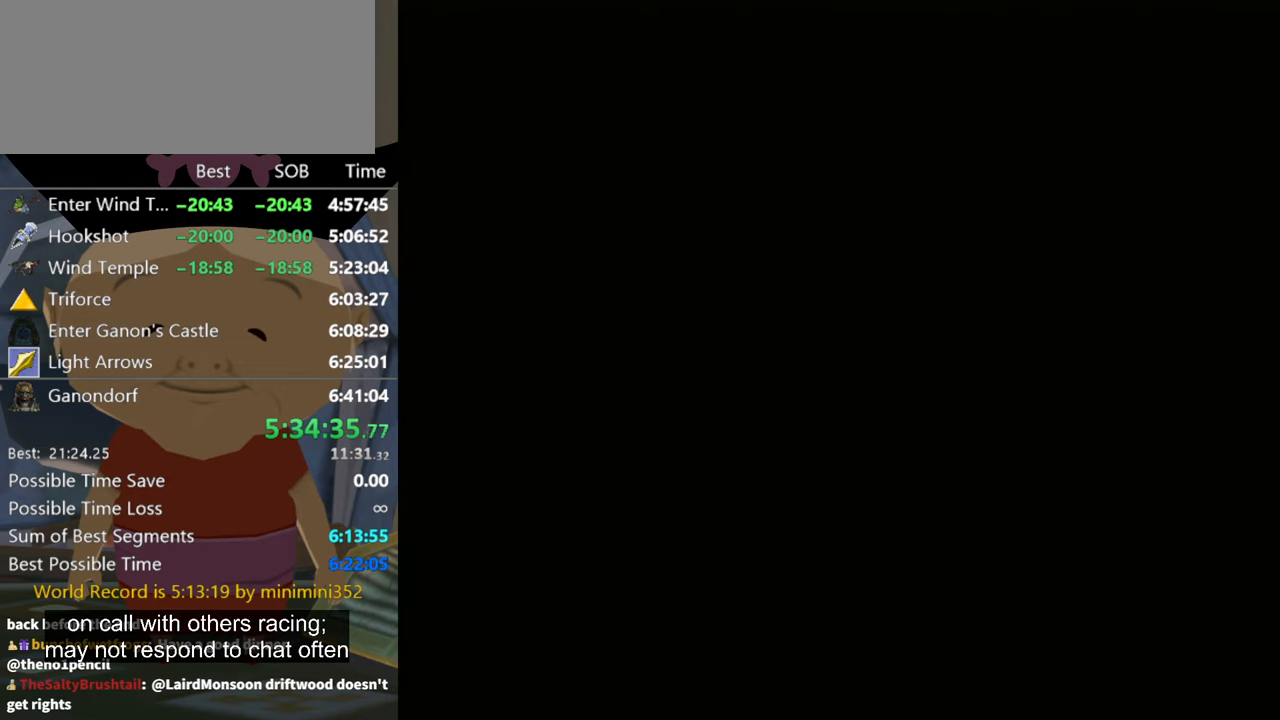
{"buttons": [], "left_stick": "up", "right_stick": "down", "events": [[267, "right_stick", "down"]]}
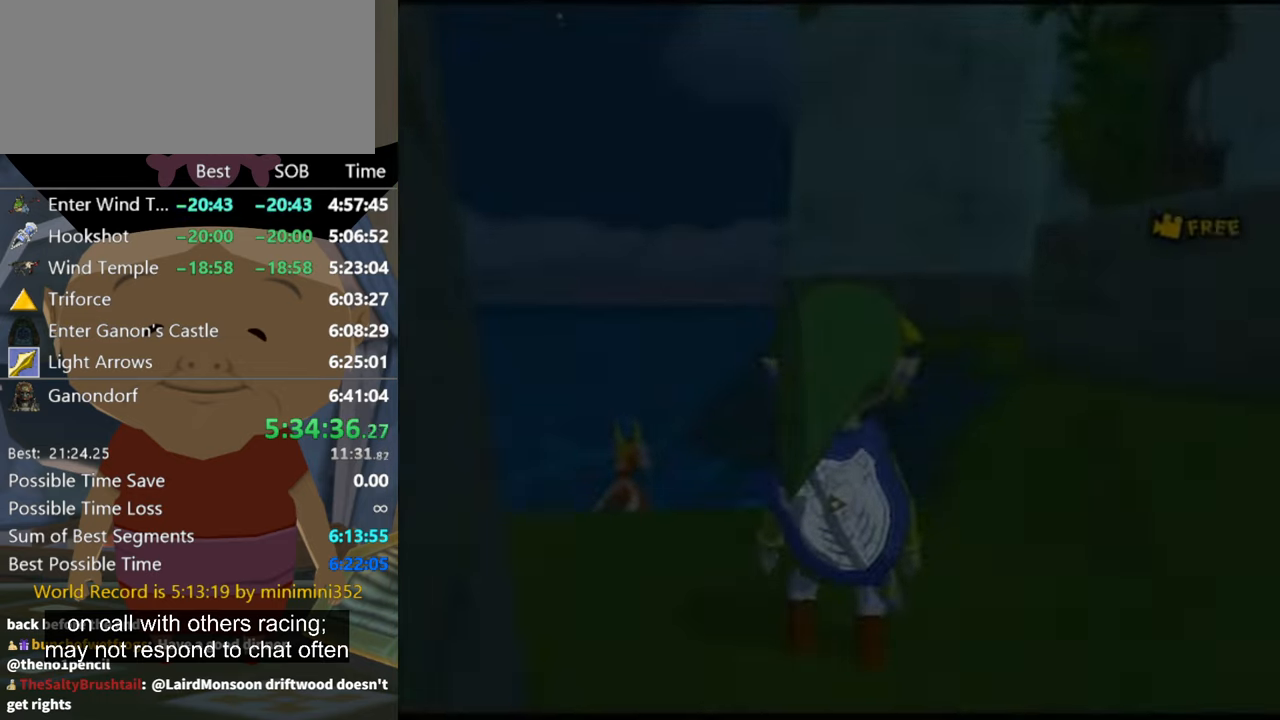
{"buttons": [], "left_stick": "up", "right_stick": "center", "events": [[300, "right_stick", "down-left"], [467, "right_stick", "center"]]}
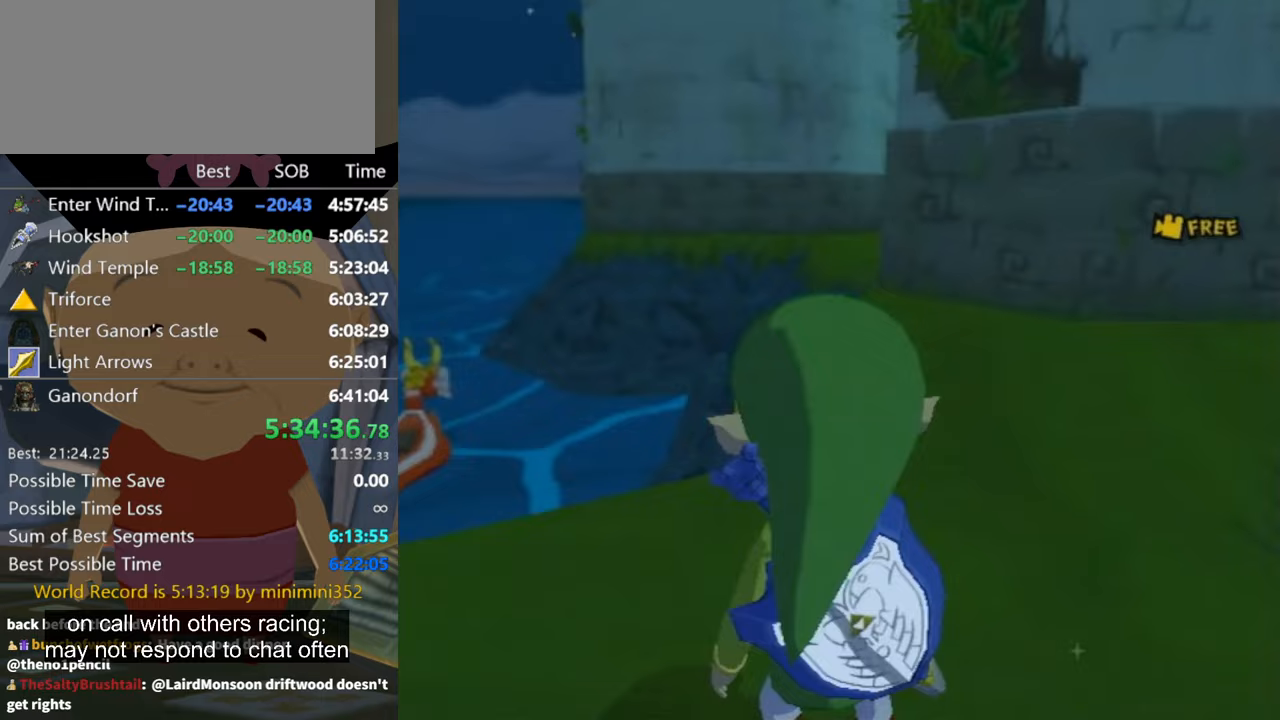
{"buttons": ["L1"], "left_stick": "left", "right_stick": "center", "events": [[333, "left_stick", "up-right"], [467, "L1", "down"], [500, "left_stick", "left"]]}
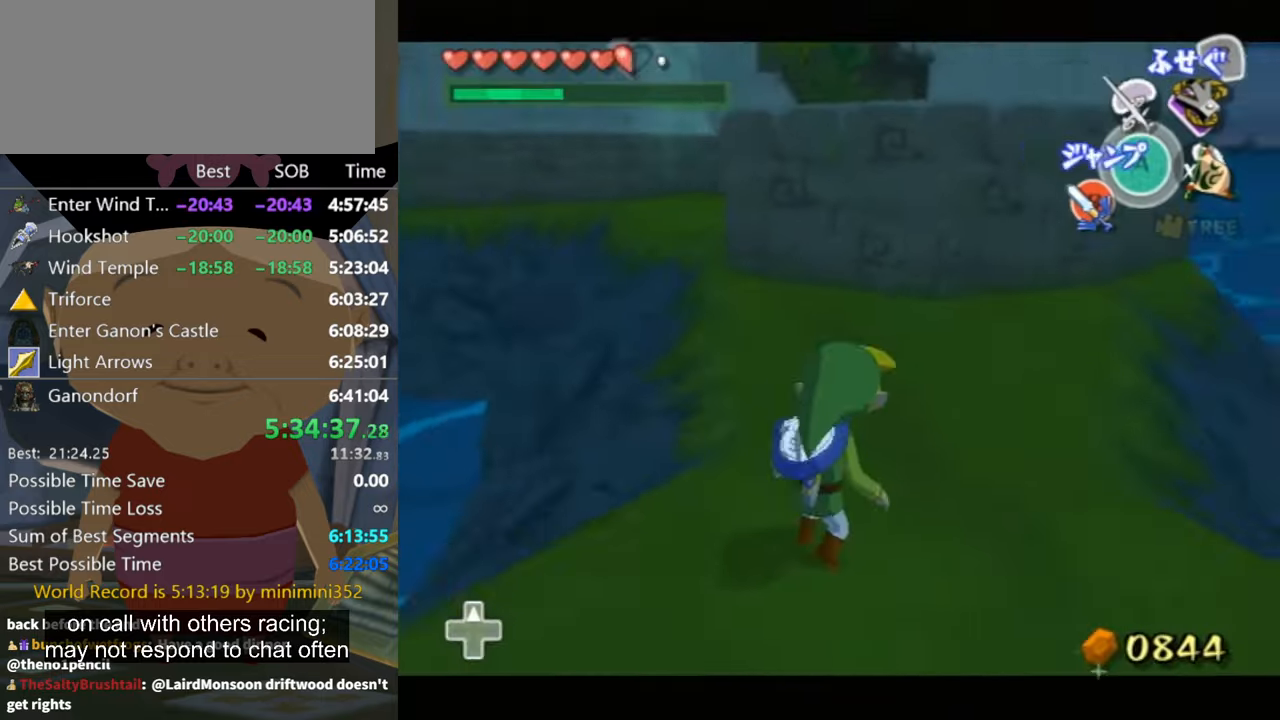
{"buttons": ["A", "L1"], "left_stick": "left", "right_stick": "center", "events": [[33, "A", "down"], [67, "A", "up"], [433, "A", "down"]]}
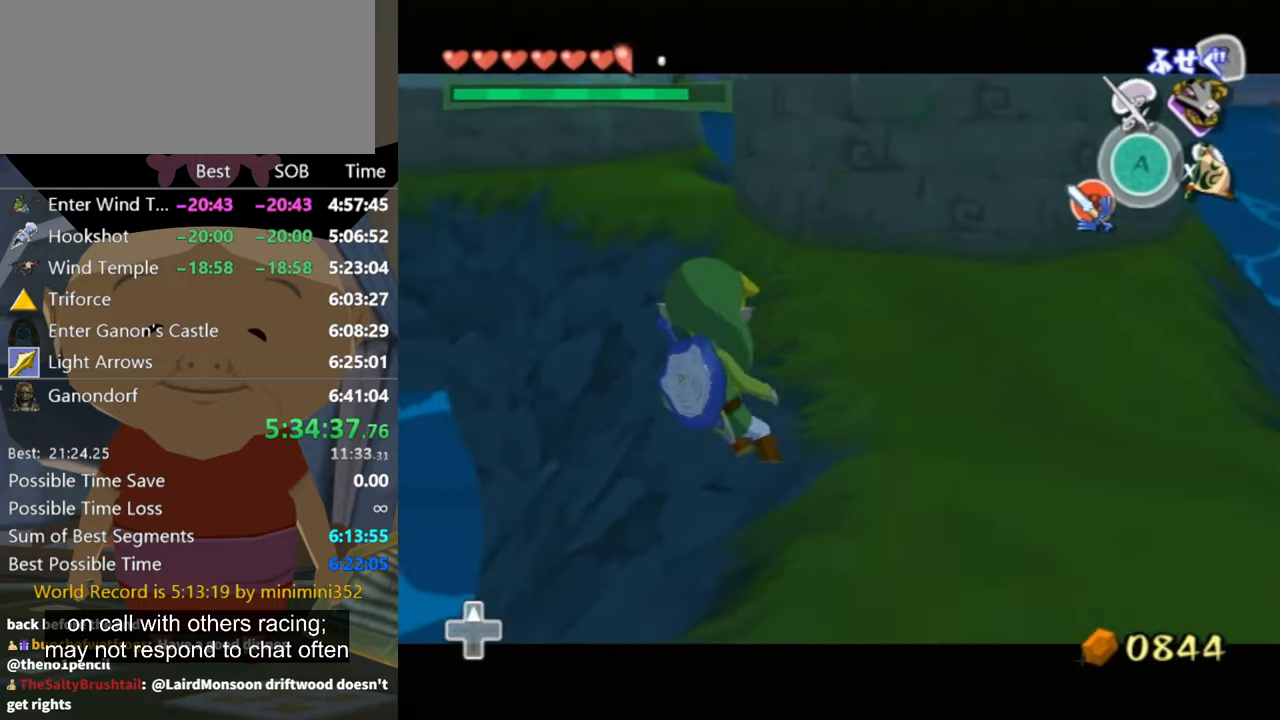
{"buttons": ["L1"], "left_stick": "left", "right_stick": "center", "events": [[33, "A", "up"], [100, "A", "down"], [133, "A", "up"]]}
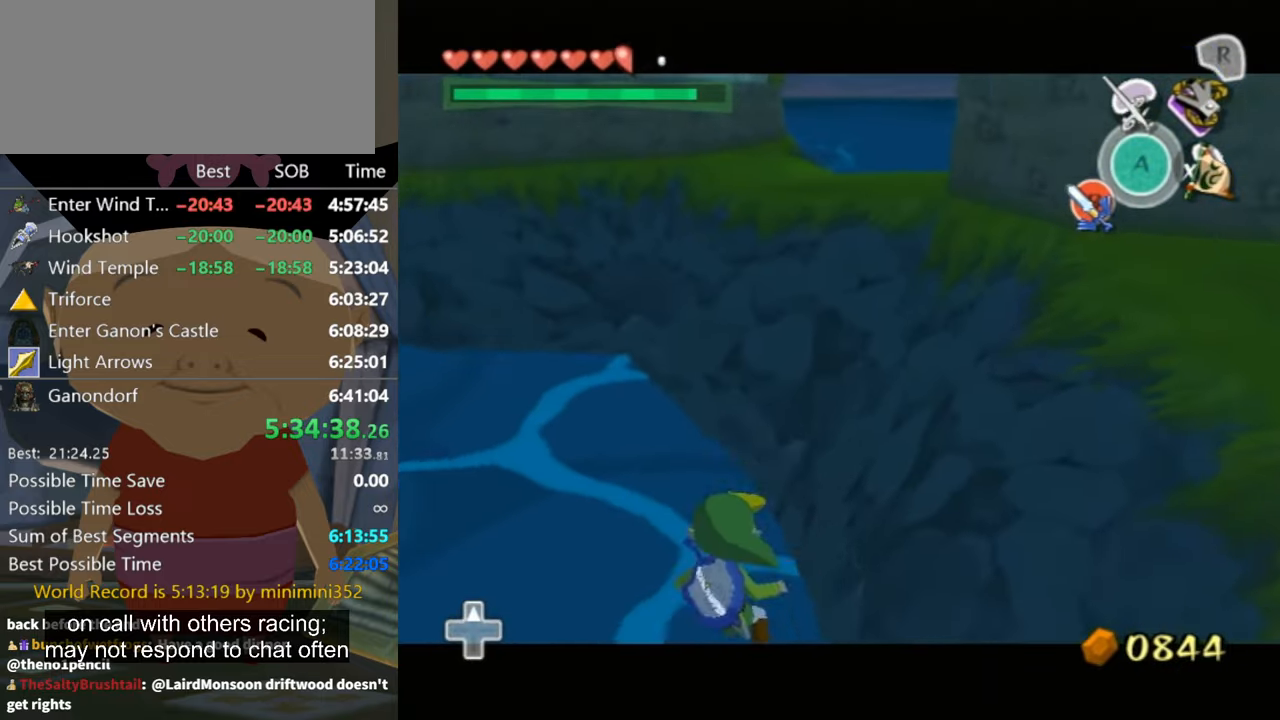
{"buttons": ["L1"], "left_stick": "left", "right_stick": "down-right", "events": [[133, "A", "down"], [167, "A", "up"], [367, "right_stick", "down-right"]]}
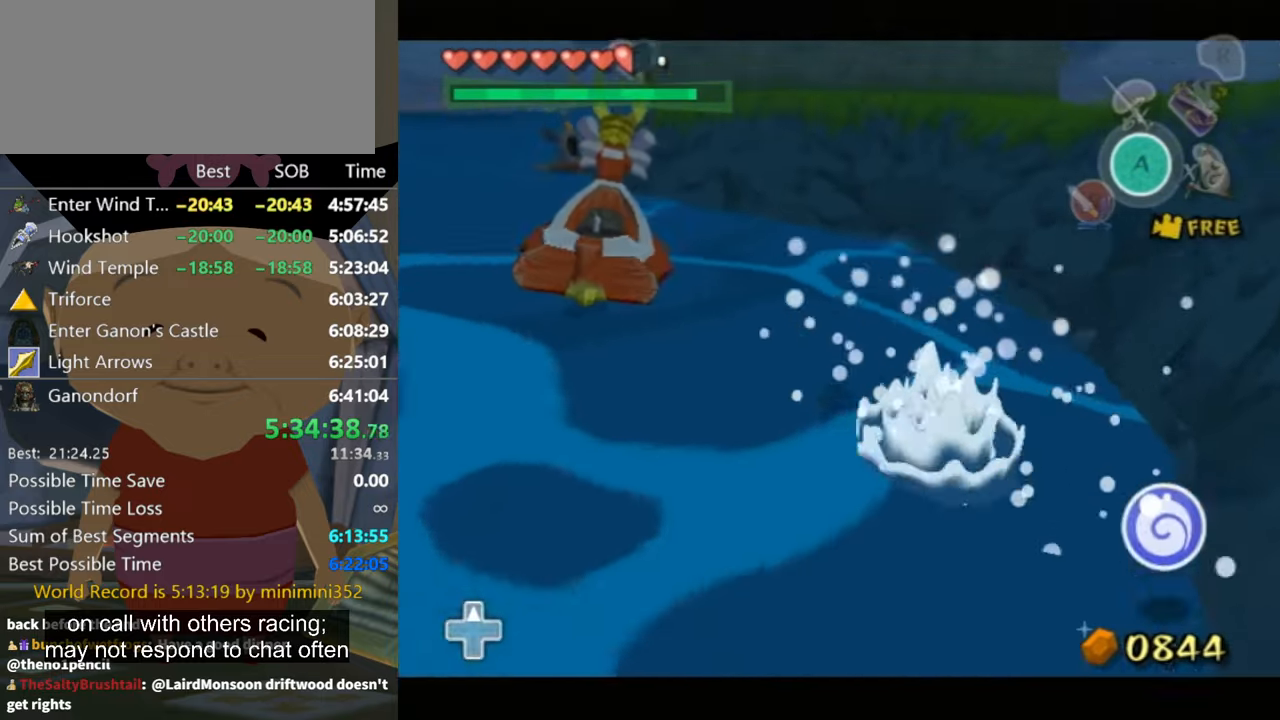
{"buttons": [], "left_stick": "left", "right_stick": "down-right", "events": [[67, "L1", "up"], [100, "left_stick", "up"], [200, "right_stick", "center"], [367, "left_stick", "up-left"], [433, "right_stick", "down-right"], [500, "left_stick", "left"]]}
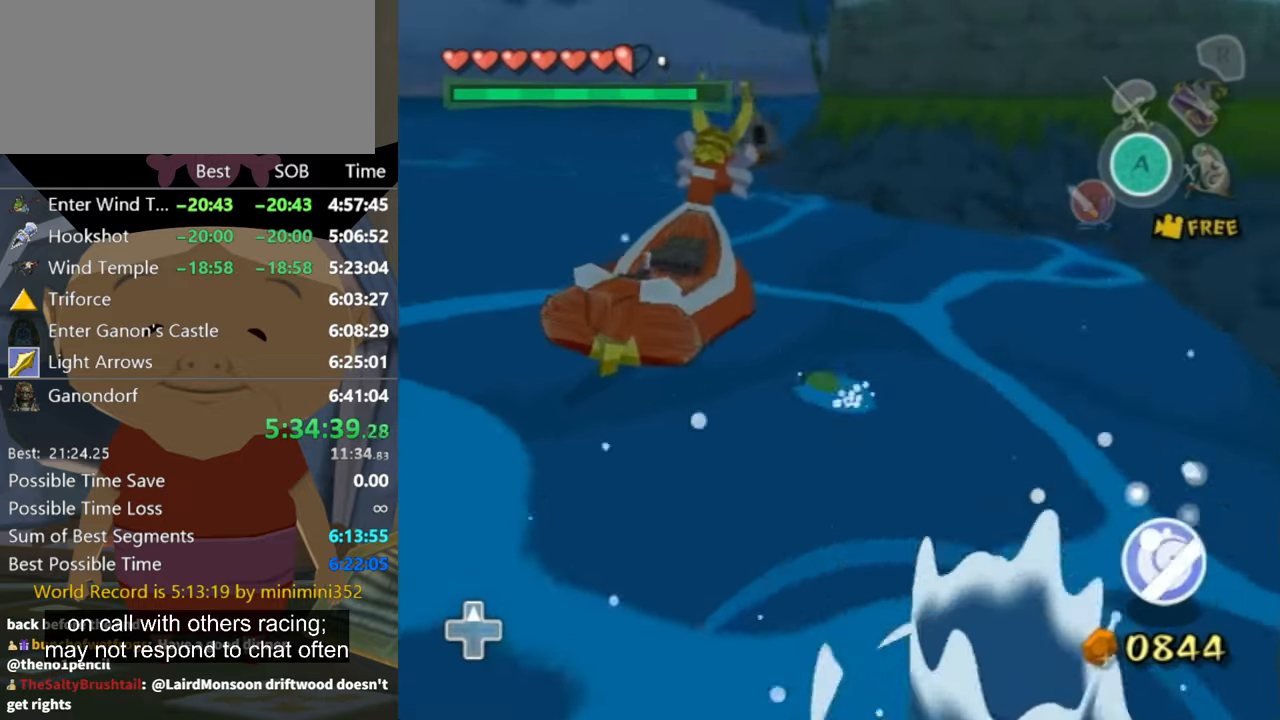
{"buttons": ["A"], "left_stick": "down-left", "right_stick": "center", "events": [[100, "right_stick", "center"], [300, "A", "down"], [333, "left_stick", "down-left"], [367, "A", "up"], [433, "A", "down"]]}
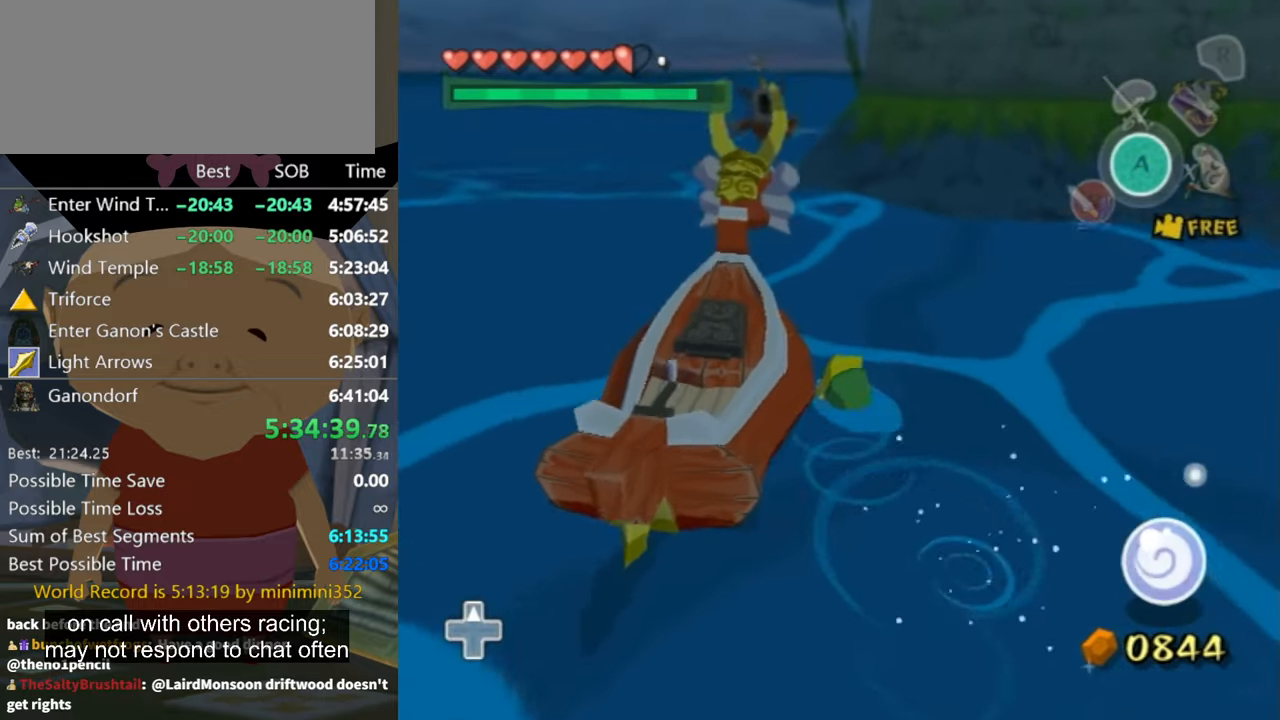
{"buttons": ["A"], "left_stick": "down", "right_stick": "center", "events": [[33, "A", "up"], [33, "left_stick", "center"], [67, "A", "down"], [133, "left_stick", "down-left"], [167, "A", "up"], [233, "left_stick", "down"], [467, "A", "down"]]}
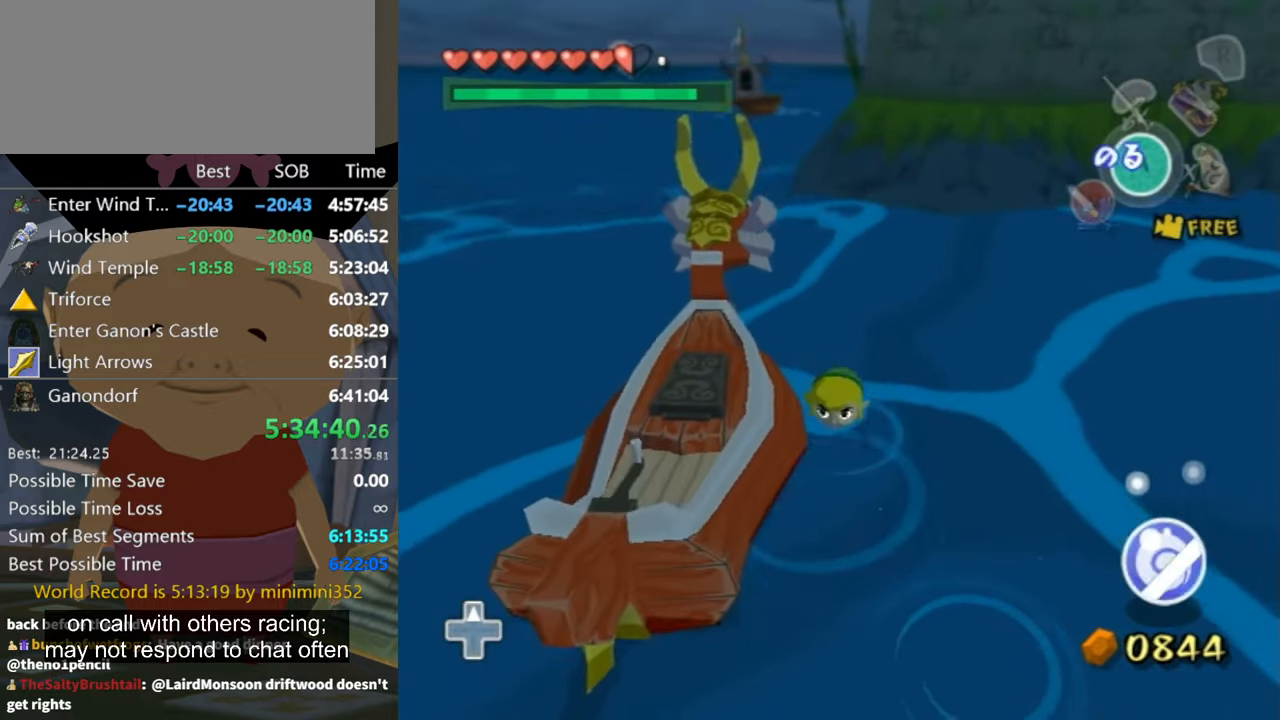
{"buttons": ["A"], "left_stick": "left", "right_stick": "center", "events": [[67, "A", "up"], [100, "left_stick", "down-left"], [200, "A", "down"], [267, "A", "up"], [267, "left_stick", "down"], [367, "A", "down"], [433, "A", "up"], [433, "left_stick", "left"], [500, "A", "down"]]}
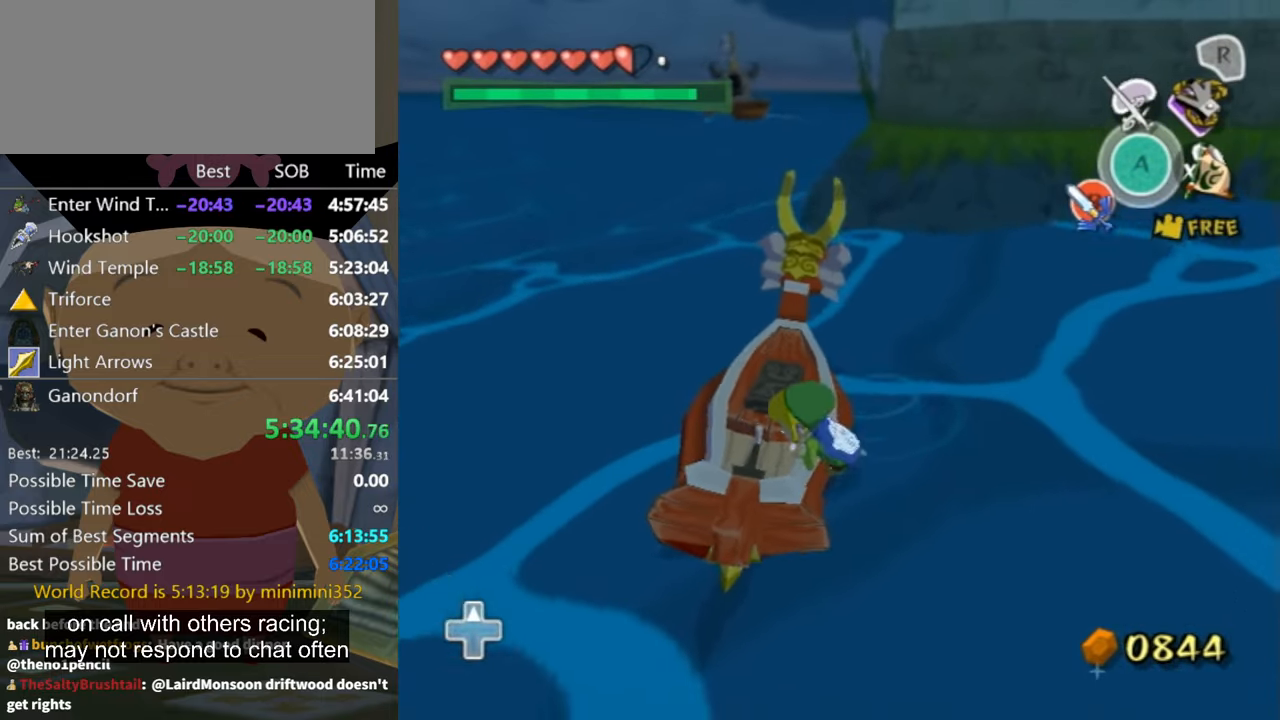
{"buttons": [], "left_stick": "center", "right_stick": "center", "events": [[33, "A", "up"], [67, "left_stick", "center"]]}
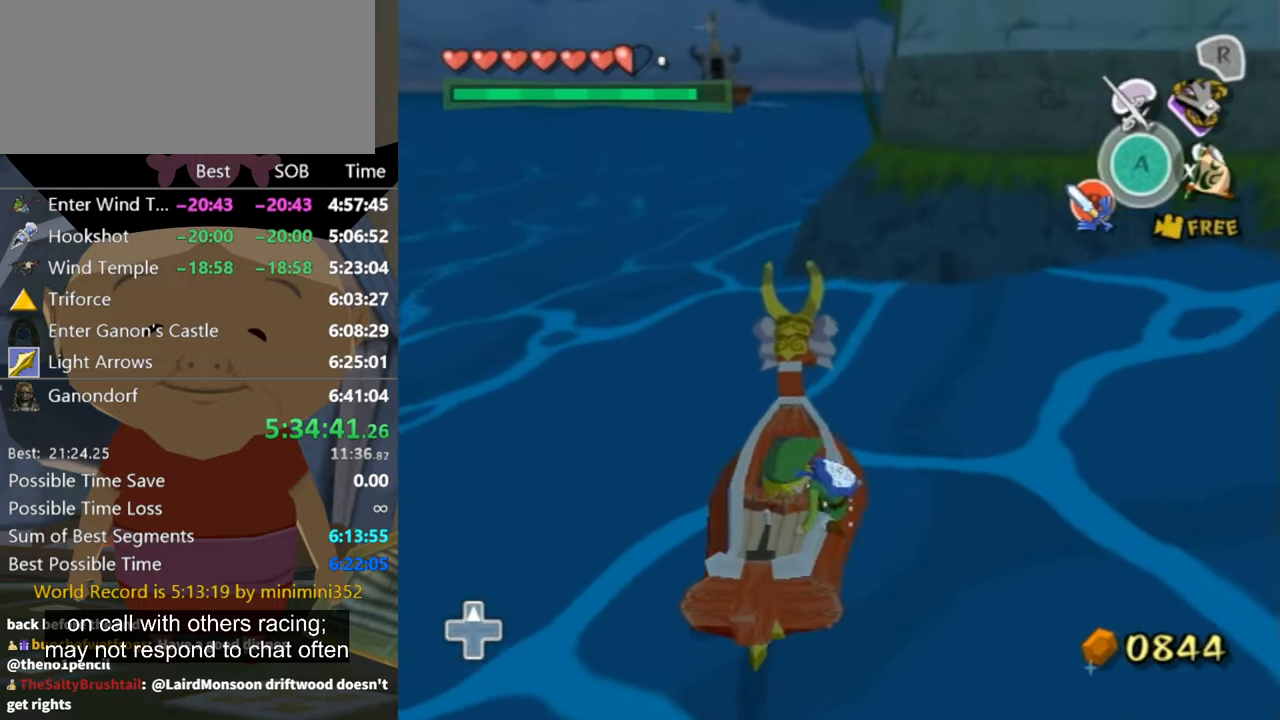
{"buttons": ["Y"], "left_stick": "center", "right_stick": "center", "events": [[133, "Y", "down"], [233, "Y", "up"], [333, "Y", "down"], [367, "Y", "up"], [433, "Y", "down"]]}
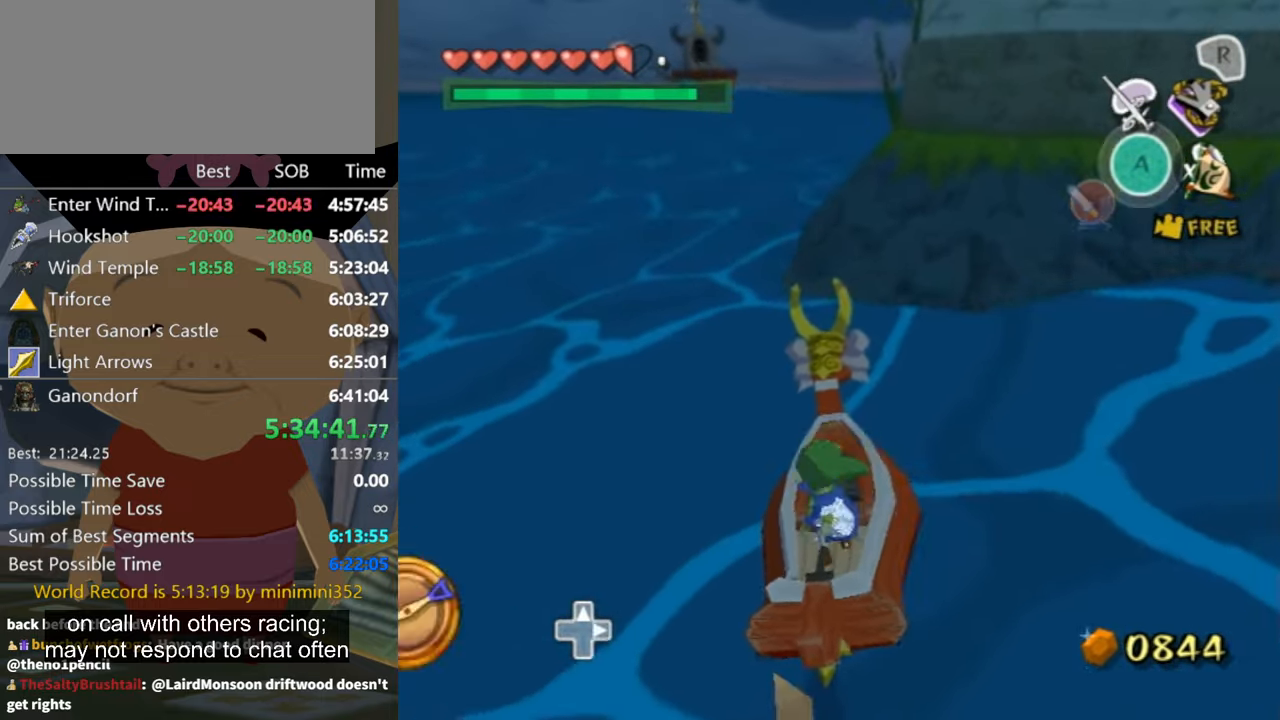
{"buttons": [], "left_stick": "left", "right_stick": "down", "events": [[33, "Y", "up"], [100, "Y", "down"], [167, "Y", "up"], [233, "Y", "down"], [300, "Y", "up"], [433, "left_stick", "left"], [466, "right_stick", "down"]]}
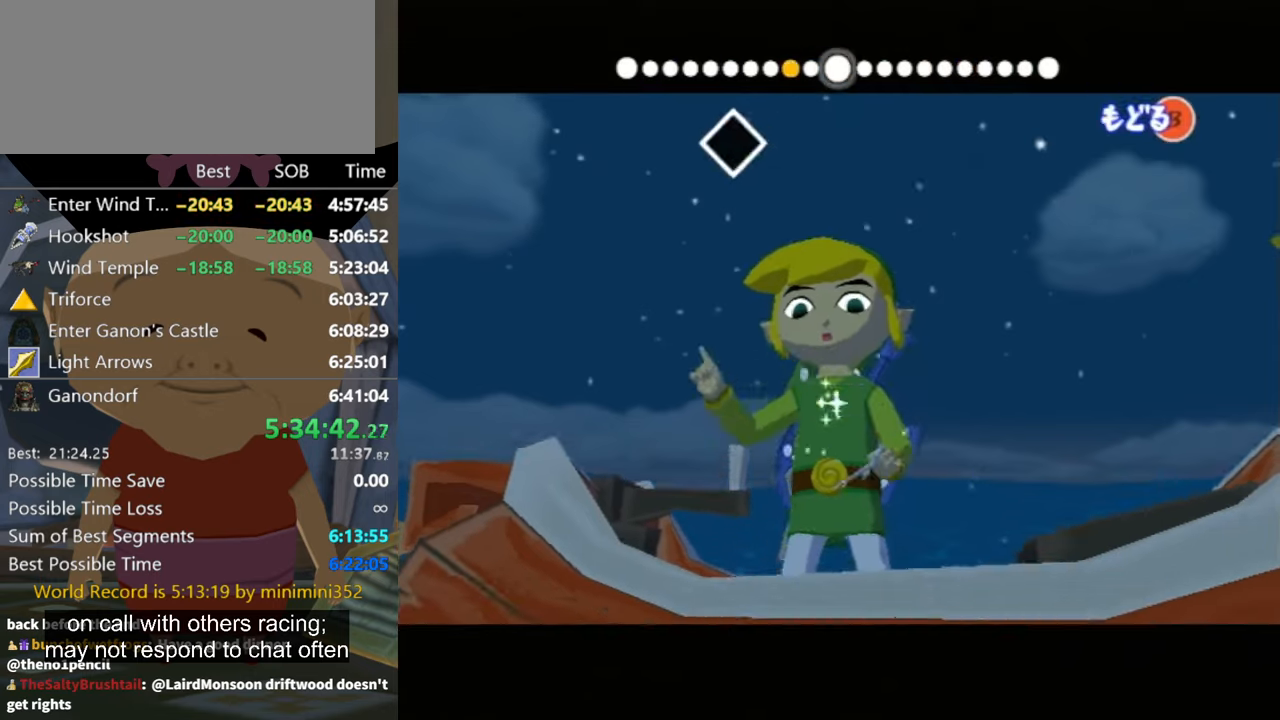
{"buttons": [], "left_stick": "left", "right_stick": "down", "events": []}
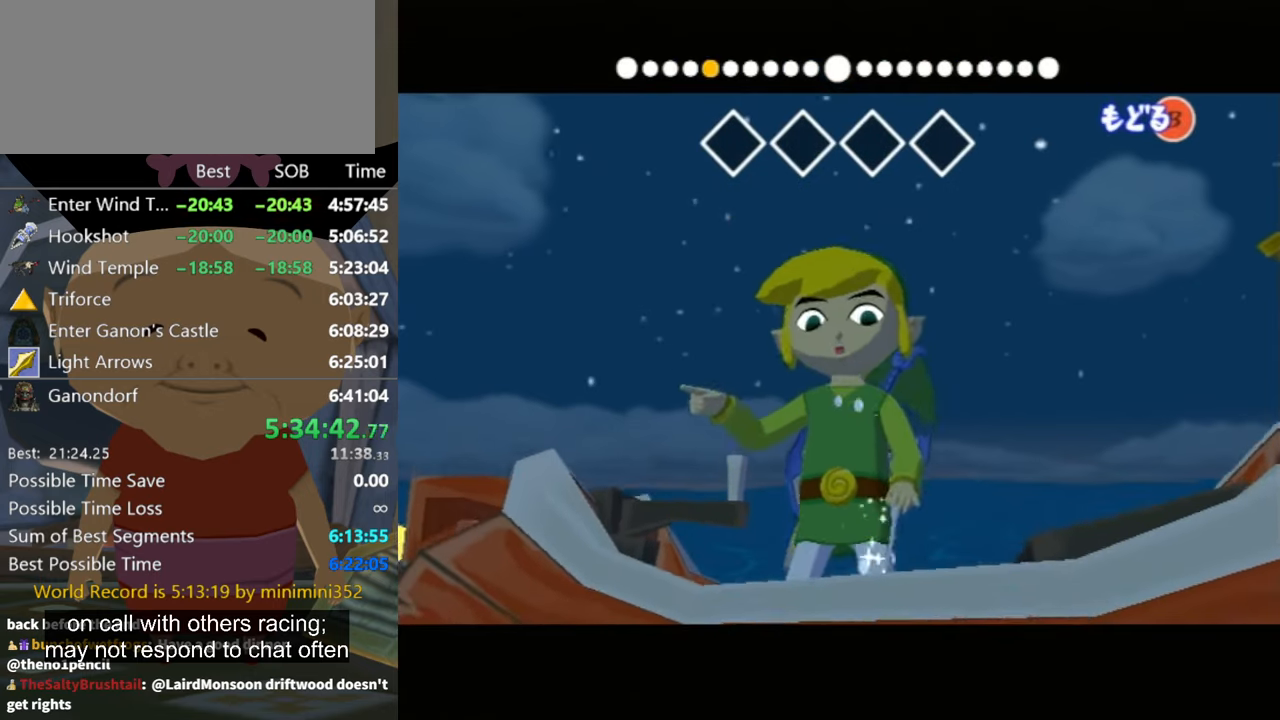
{"buttons": [], "left_stick": "left", "right_stick": "down", "events": []}
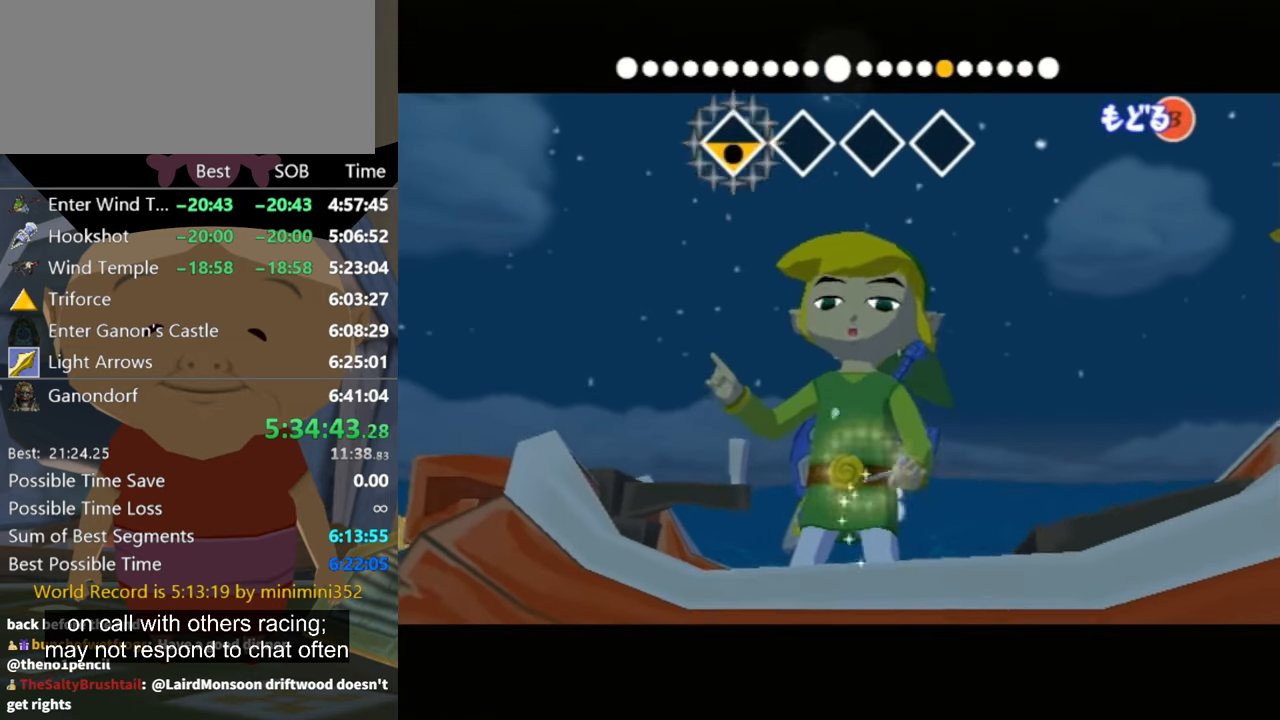
{"buttons": [], "left_stick": "left", "right_stick": "right", "events": [[66, "right_stick", "center"], [266, "right_stick", "right"]]}
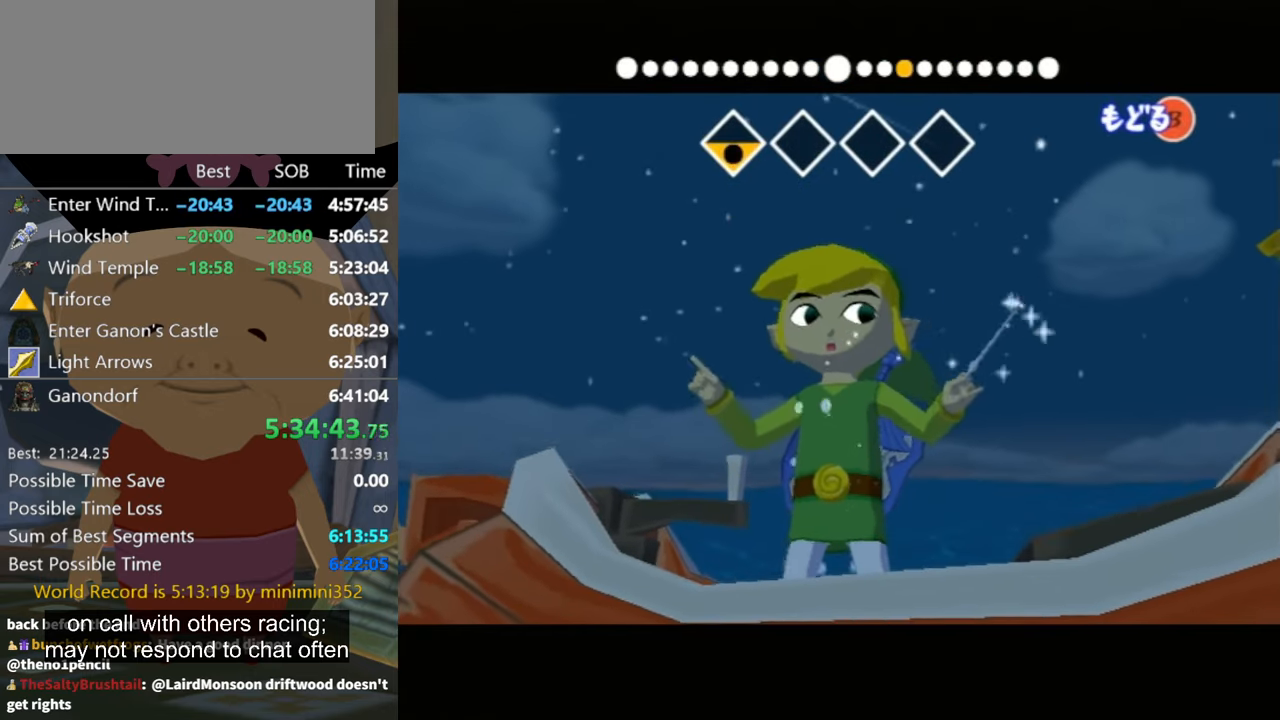
{"buttons": [], "left_stick": "left", "right_stick": "center", "events": [[433, "right_stick", "center"]]}
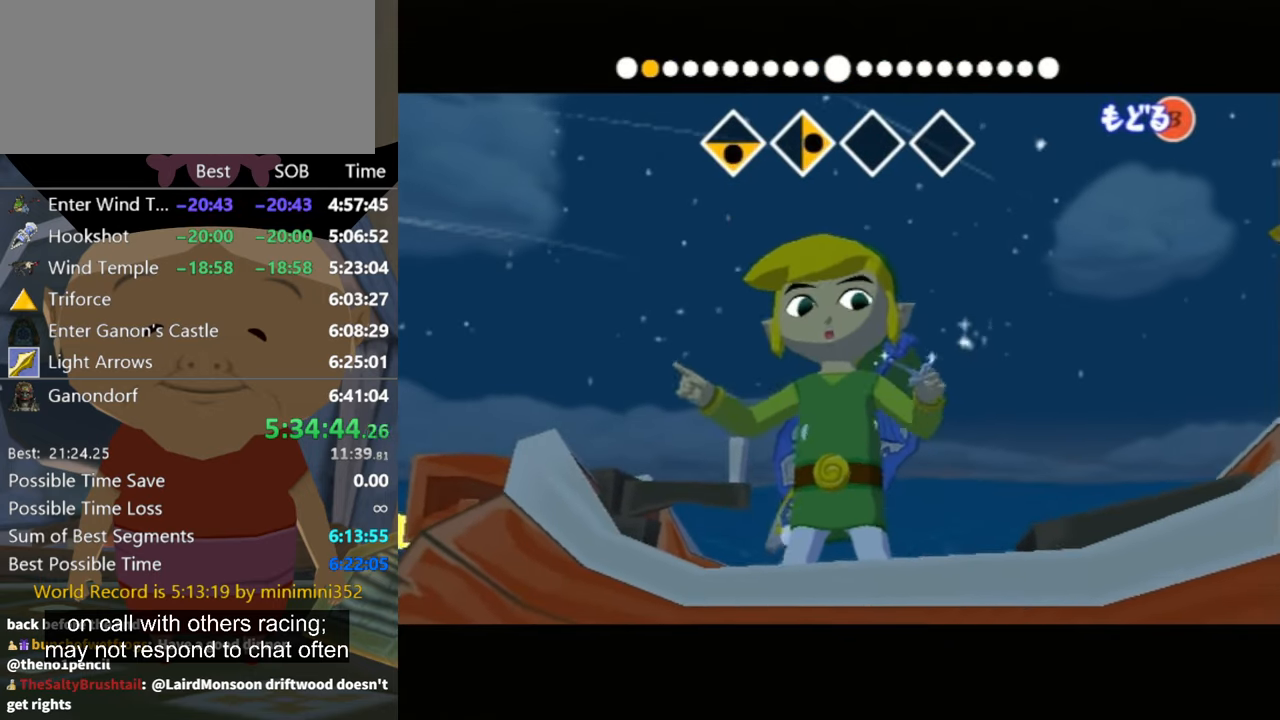
{"buttons": [], "left_stick": "left", "right_stick": "left", "events": [[100, "right_stick", "left"]]}
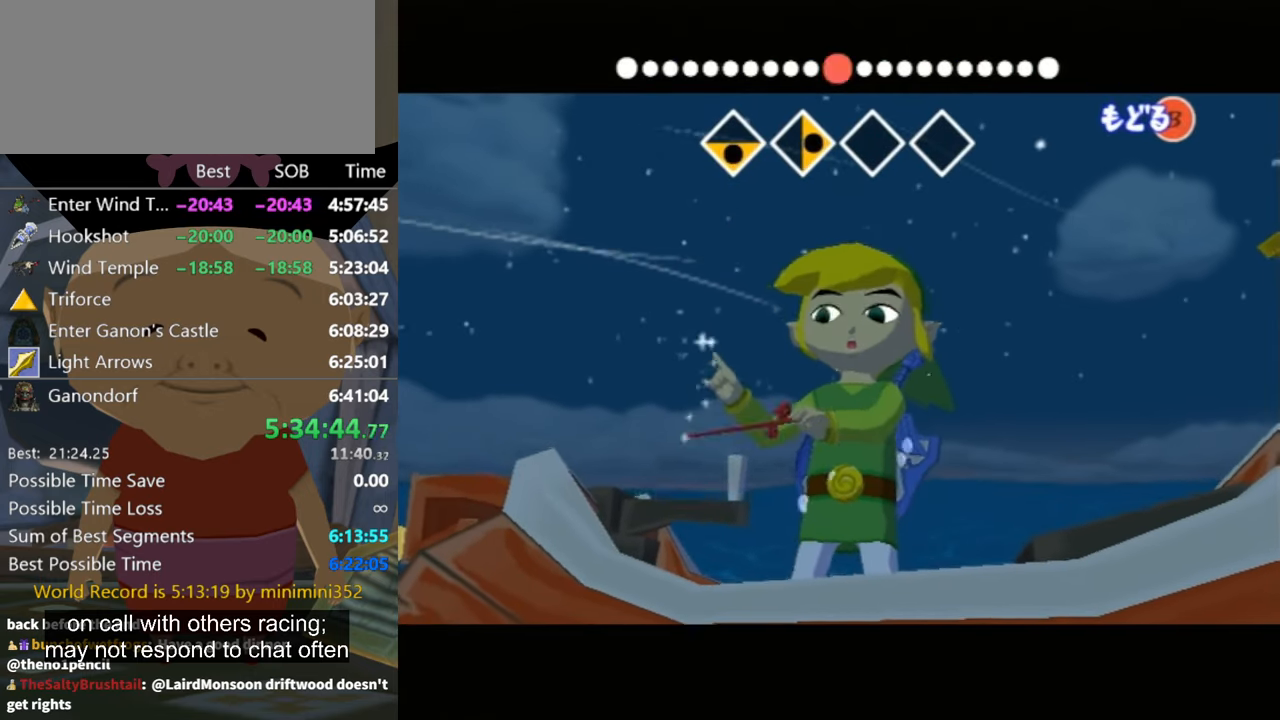
{"buttons": [], "left_stick": "left", "right_stick": "up", "events": [[300, "right_stick", "center"], [466, "right_stick", "up"]]}
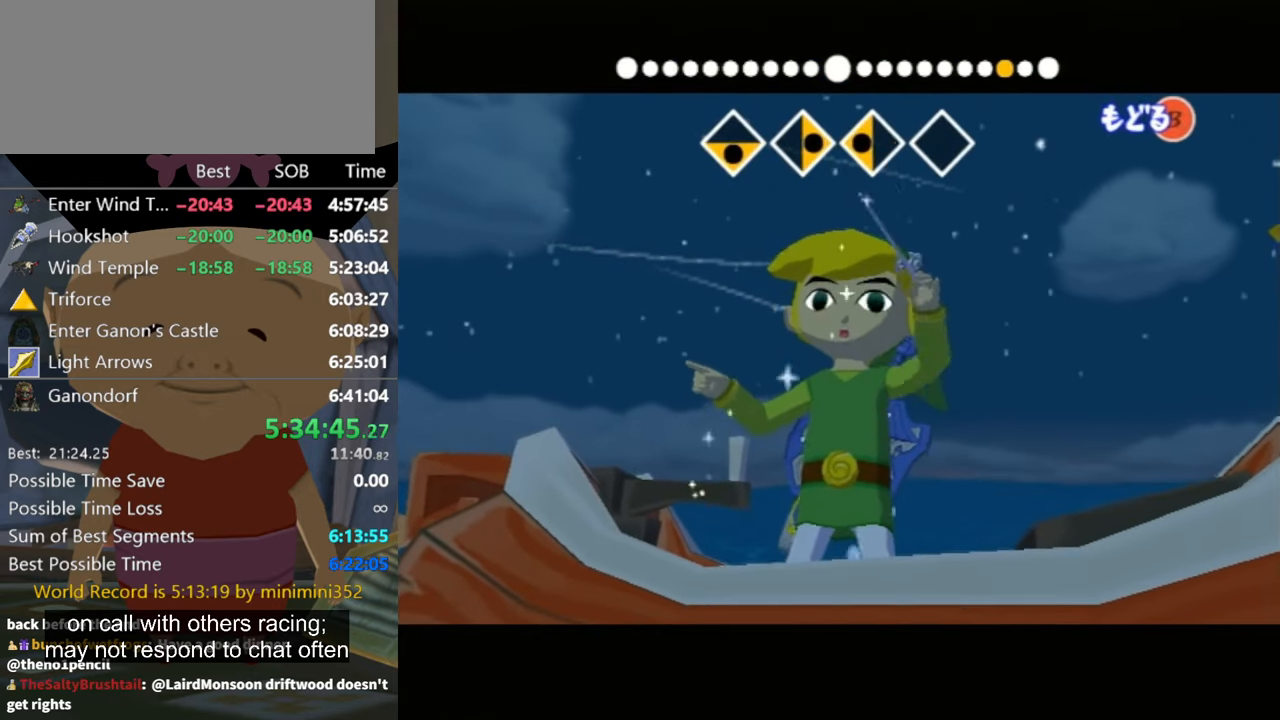
{"buttons": [], "left_stick": "left", "right_stick": "up", "events": []}
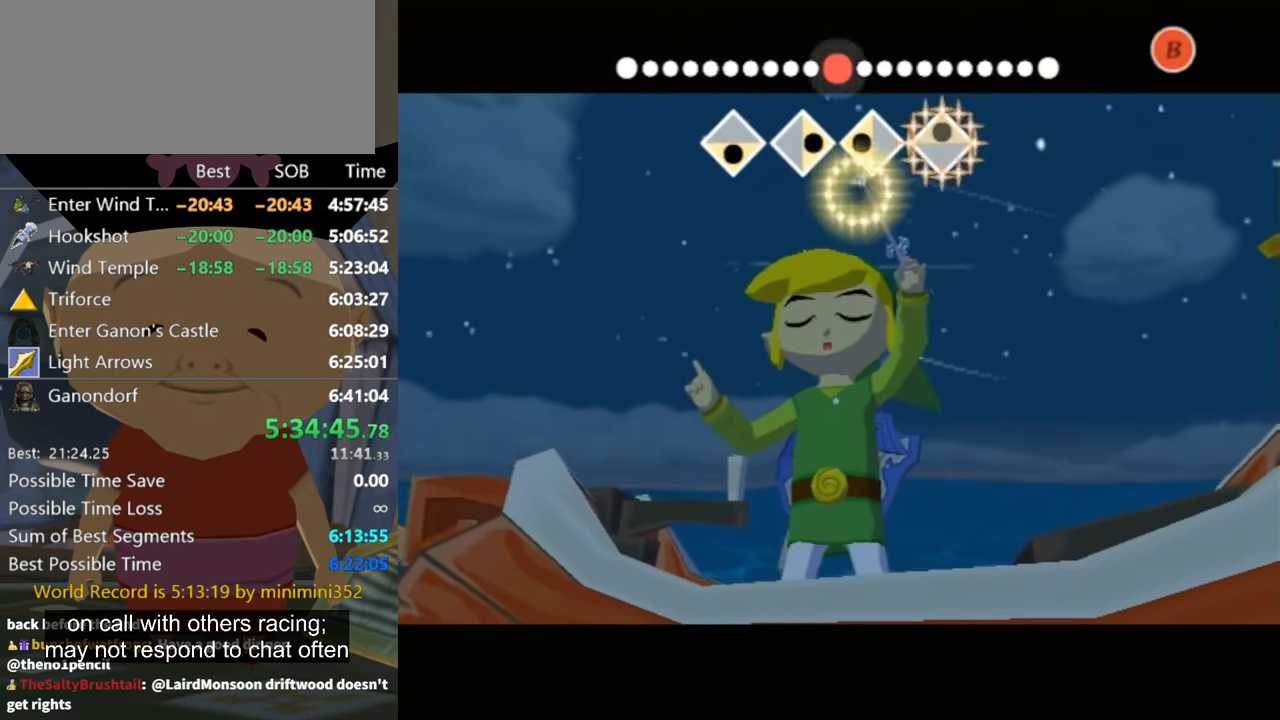
{"buttons": [], "left_stick": "center", "right_stick": "center", "events": [[200, "left_stick", "center"], [233, "right_stick", "center"]]}